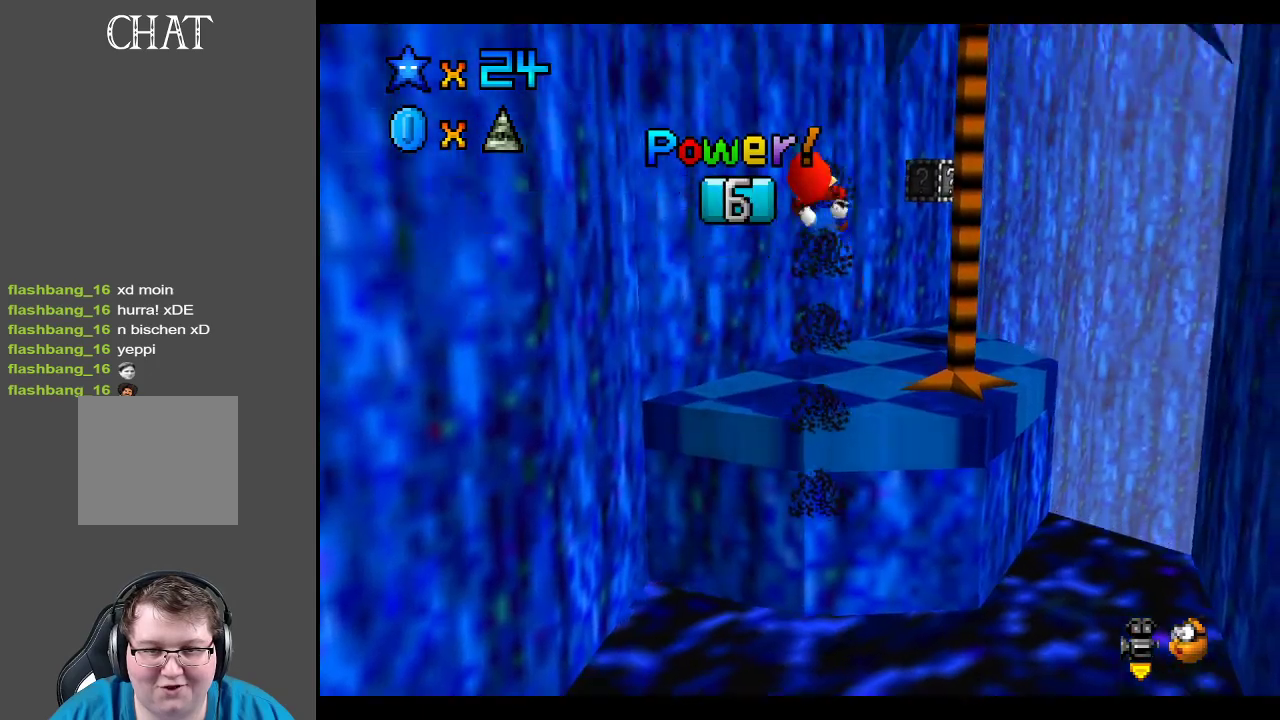
Gameplay with a controller (Xbox layout); each line is a JSON object with the inputs held at the frame after it. "events" lists button and stick changes between this image and that frame as [ms after this image, input, new state], when the widget could be followed in between. Not read: L3 R3.
{"buttons": [], "left_stick": "center", "right_stick": "center", "events": [[333, "Y", "down"], [400, "left_stick", "center"], [433, "Y", "up"]]}
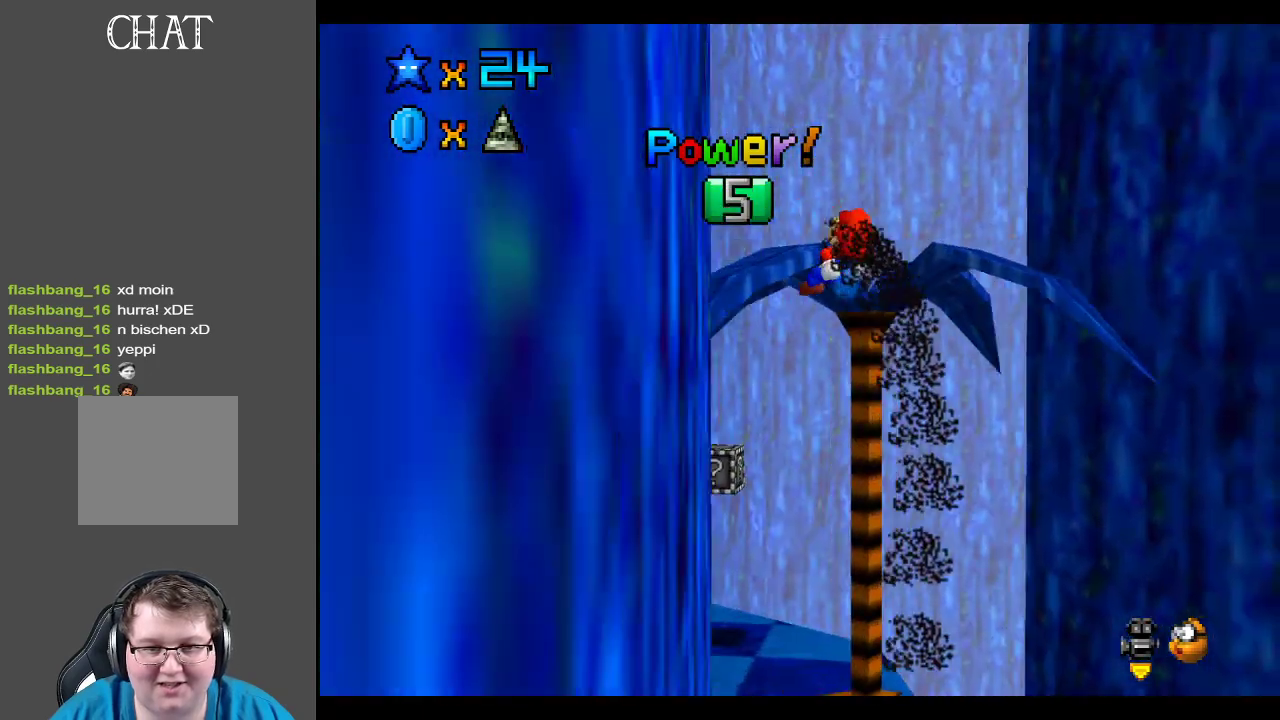
{"buttons": [], "left_stick": "center", "right_stick": "center", "events": [[150, "left_stick", "up-left"], [433, "left_stick", "center"]]}
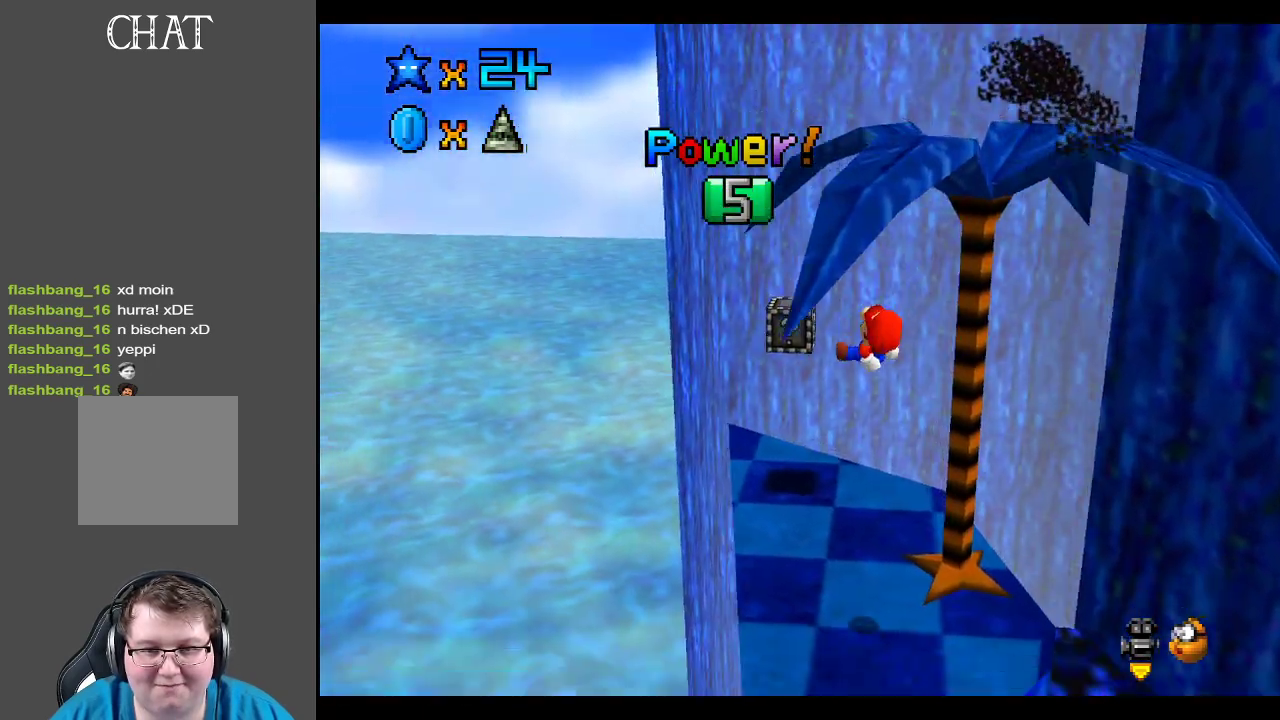
{"buttons": [], "left_stick": "up-left", "right_stick": "center", "events": [[83, "Y", "down"], [217, "left_stick", "left"], [233, "Y", "up"], [267, "left_stick", "up-left"]]}
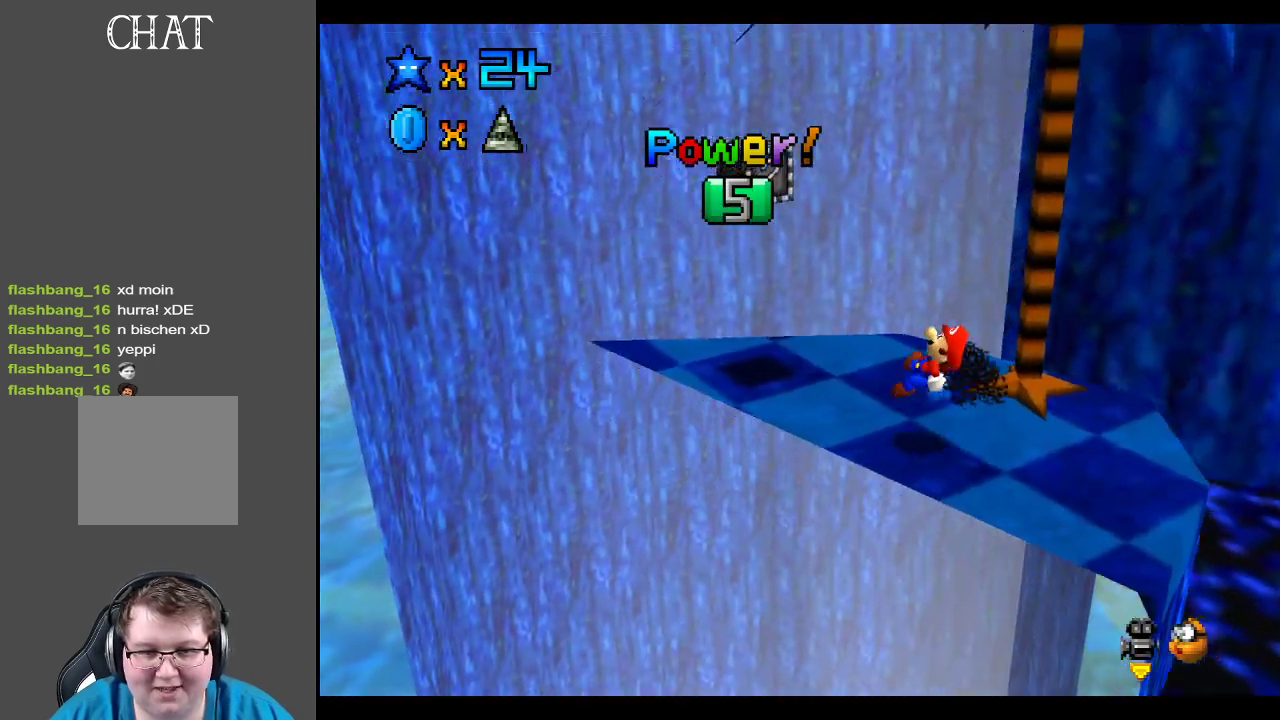
{"buttons": [], "left_stick": "center", "right_stick": "center", "events": [[233, "Y", "down"], [317, "left_stick", "center"], [333, "Y", "up"]]}
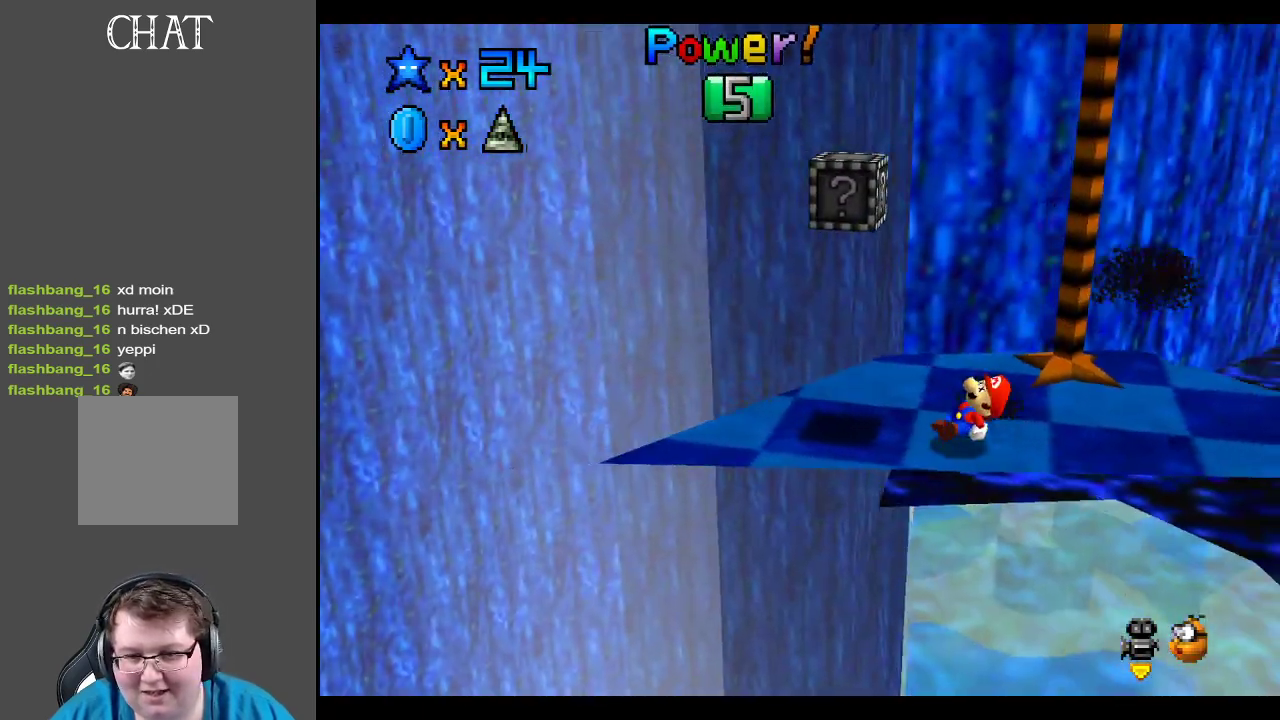
{"buttons": [], "left_stick": "center", "right_stick": "center", "events": [[33, "left_stick", "left"], [83, "left_stick", "up-left"], [350, "left_stick", "center"]]}
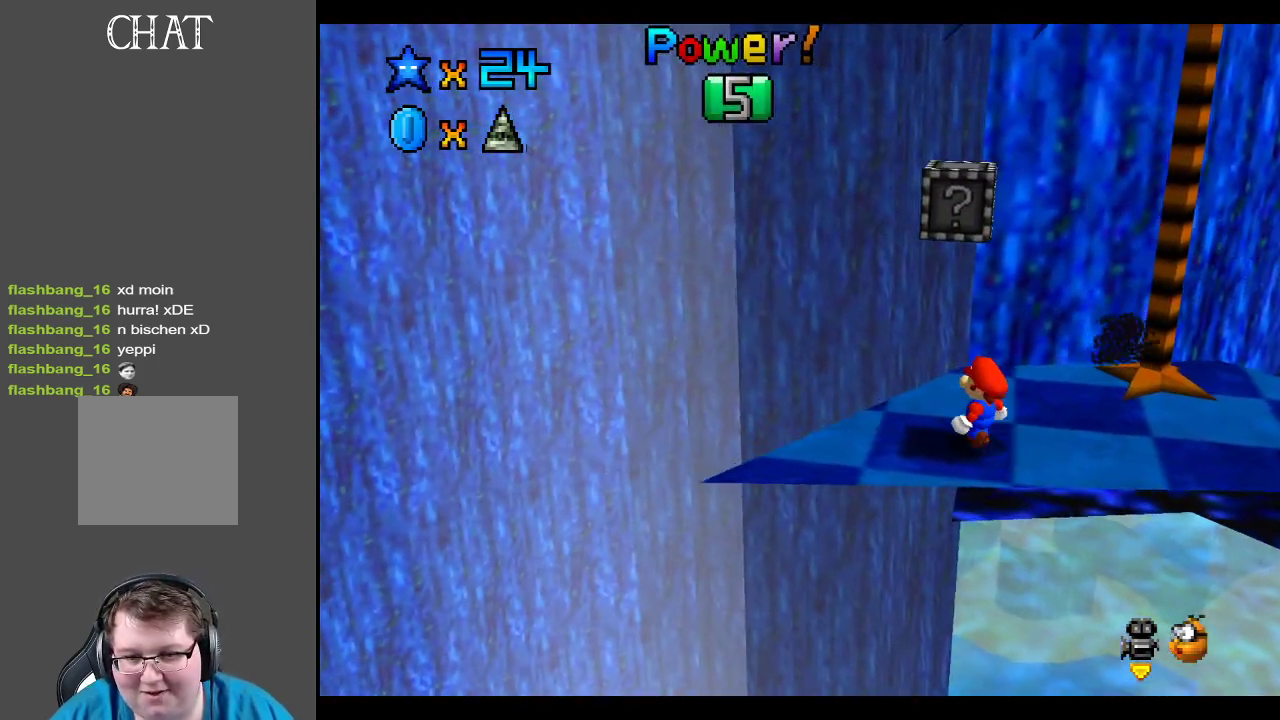
{"buttons": ["A"], "left_stick": "center", "right_stick": "center", "events": [[67, "left_stick", "up"], [167, "A", "down"], [167, "left_stick", "center"]]}
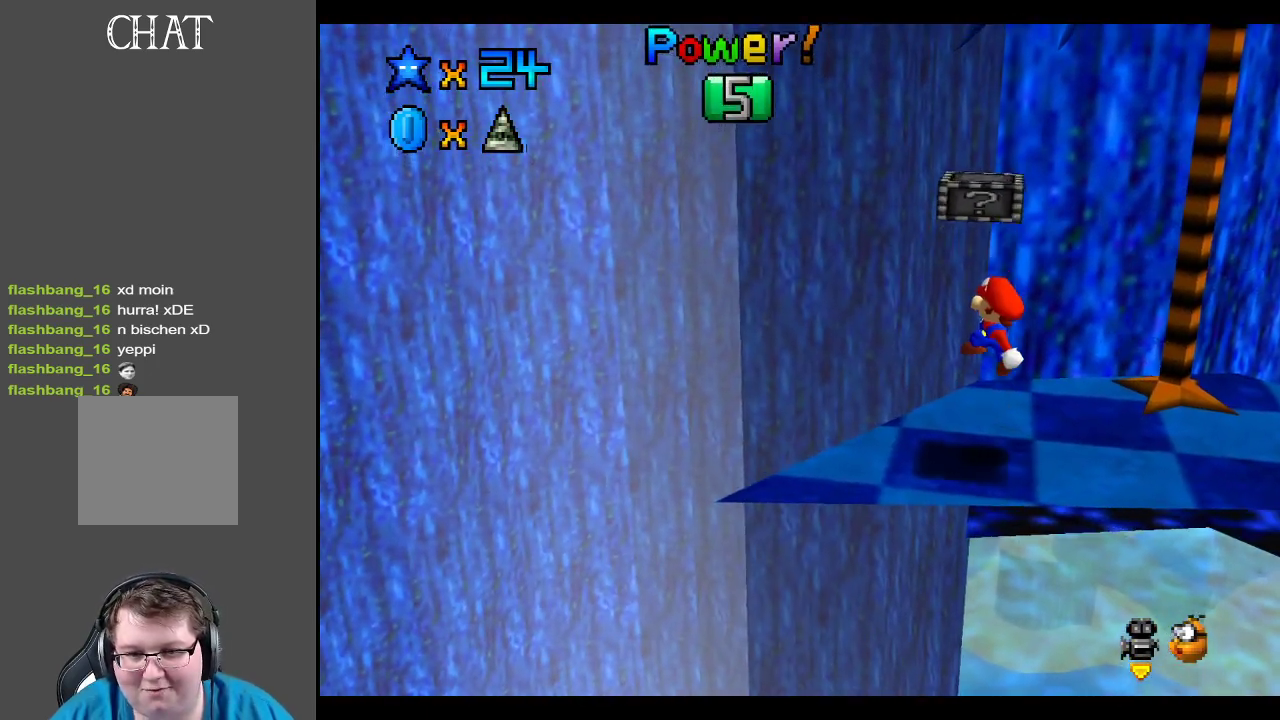
{"buttons": ["A"], "left_stick": "center", "right_stick": "center", "events": [[17, "A", "up"], [250, "A", "down"]]}
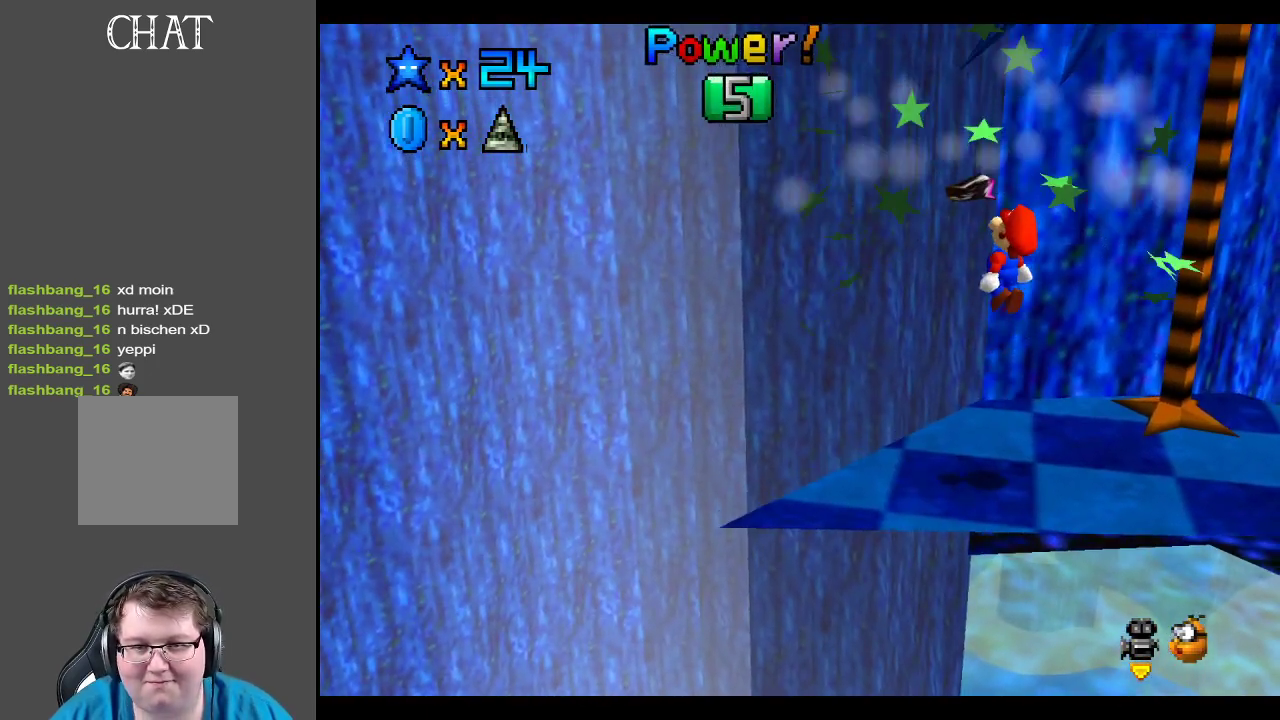
{"buttons": ["A", "X"], "left_stick": "right", "right_stick": "center", "events": [[150, "X", "down"], [233, "left_stick", "right"]]}
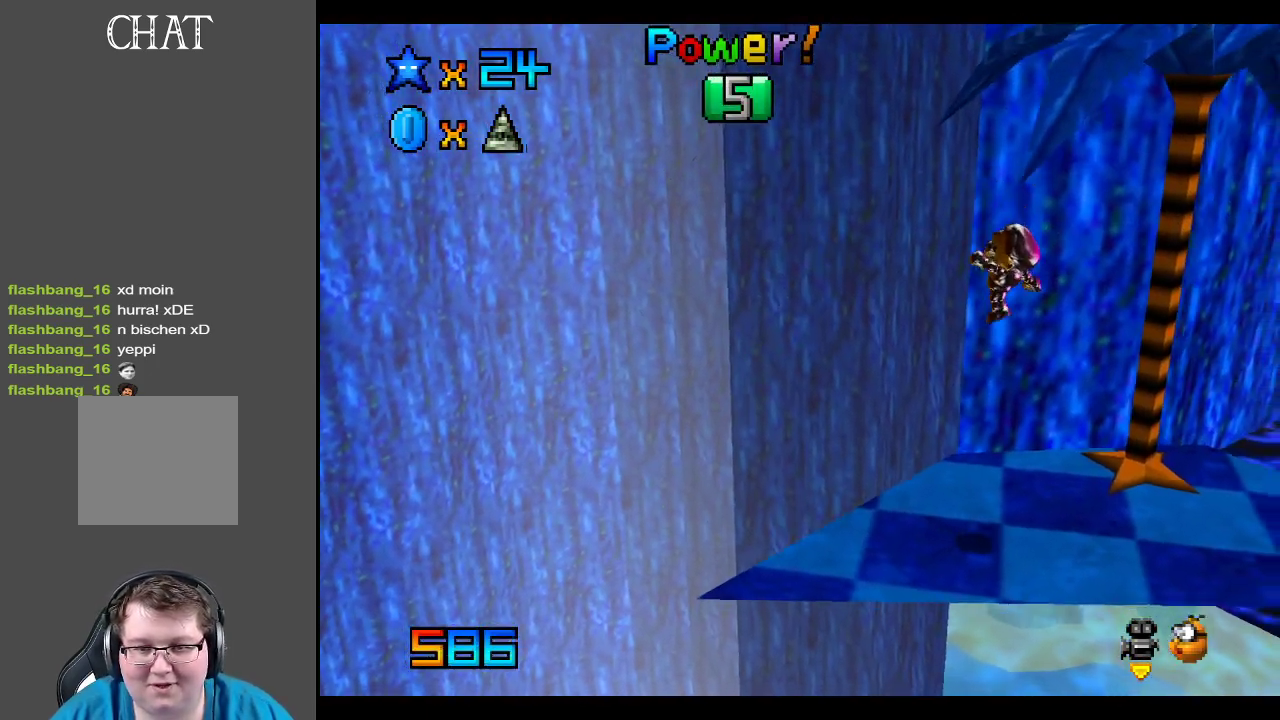
{"buttons": [], "left_stick": "up-left", "right_stick": "center", "events": [[67, "X", "up"], [83, "A", "up"], [367, "left_stick", "center"], [483, "left_stick", "up-left"]]}
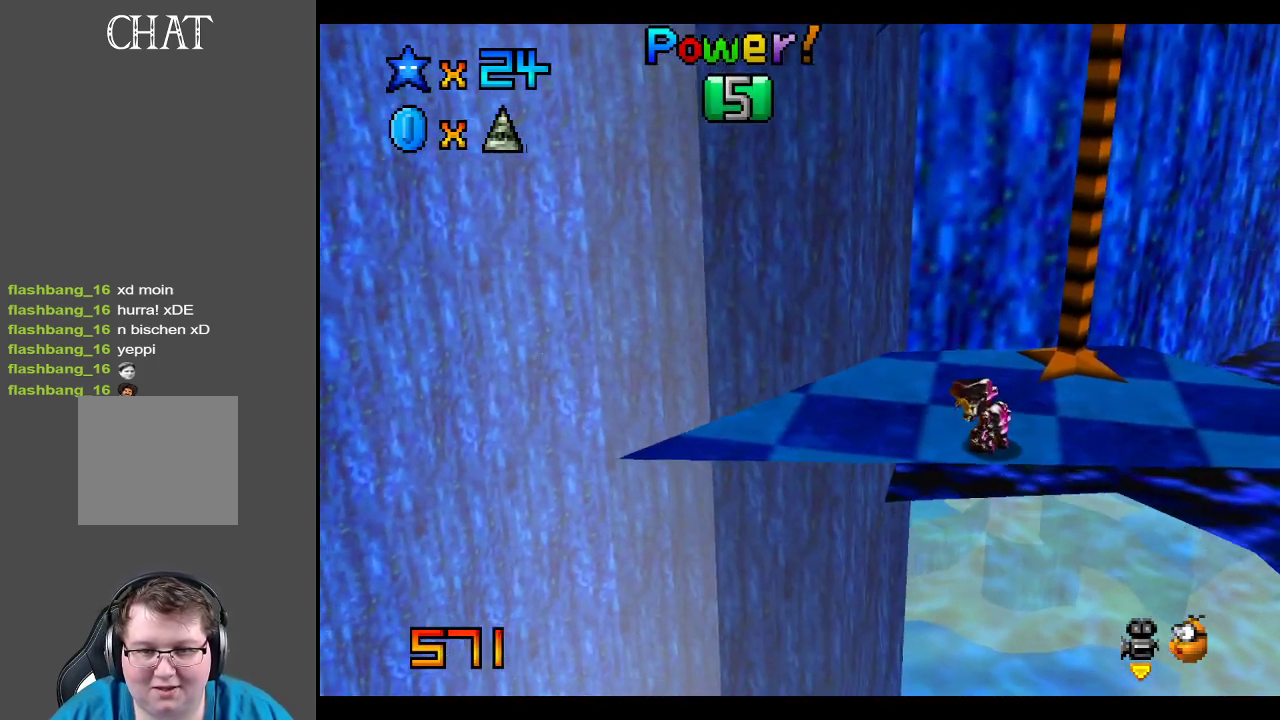
{"buttons": [], "left_stick": "up-left", "right_stick": "center", "events": []}
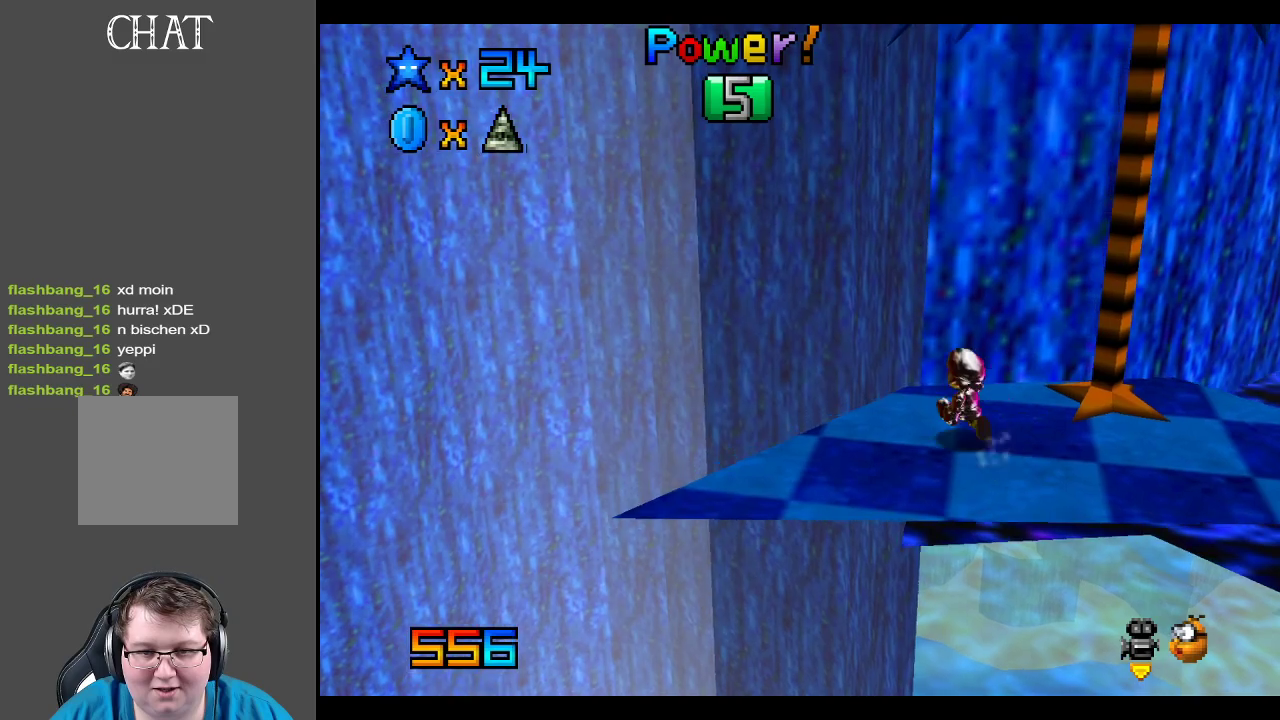
{"buttons": ["A", "L2"], "left_stick": "up-left", "right_stick": "center", "events": [[150, "L2", "down"], [217, "A", "down"]]}
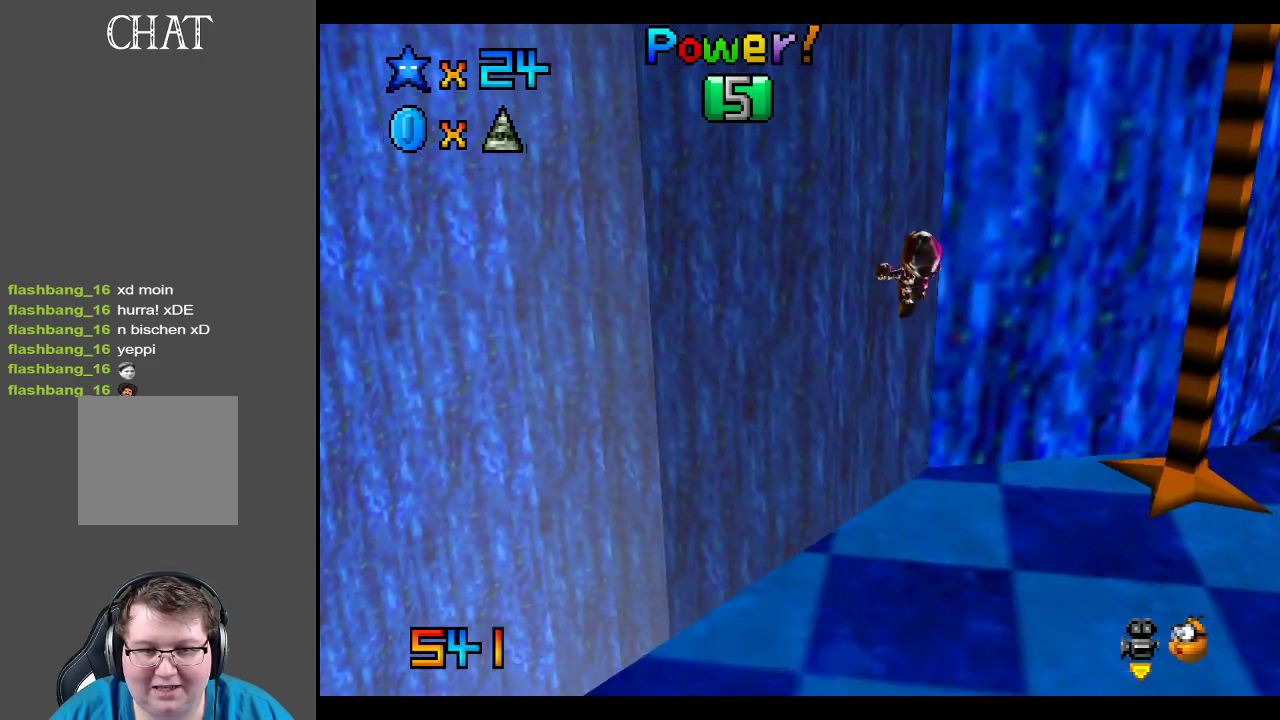
{"buttons": ["A", "L2"], "left_stick": "left", "right_stick": "center", "events": [[400, "left_stick", "left"]]}
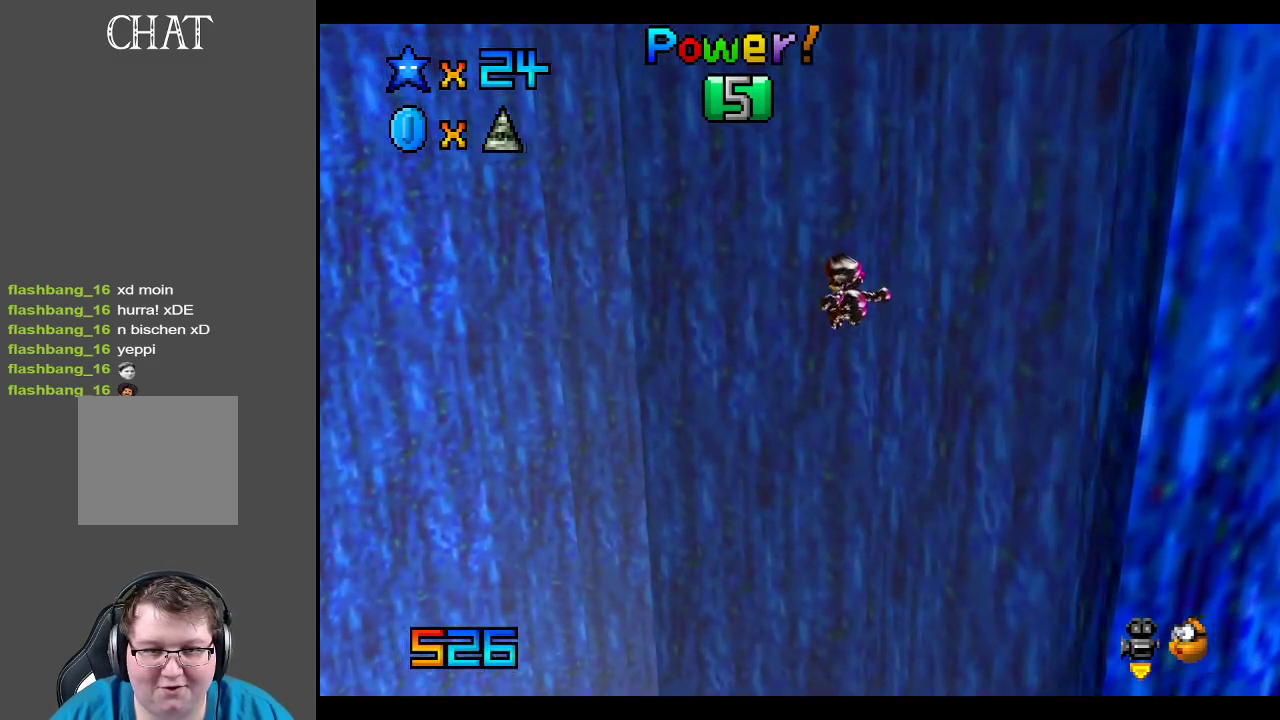
{"buttons": ["L2"], "left_stick": "down-left", "right_stick": "center", "events": [[217, "left_stick", "down-left"], [333, "A", "up"]]}
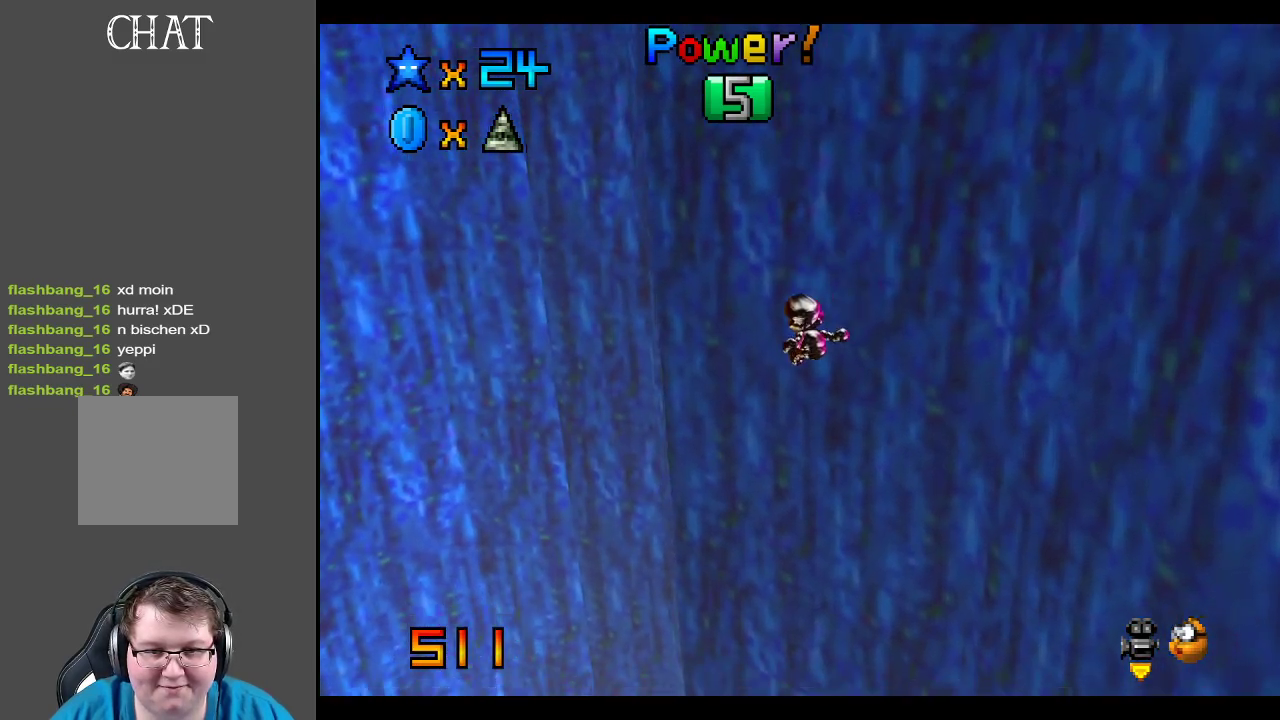
{"buttons": ["L2"], "left_stick": "down-left", "right_stick": "center", "events": []}
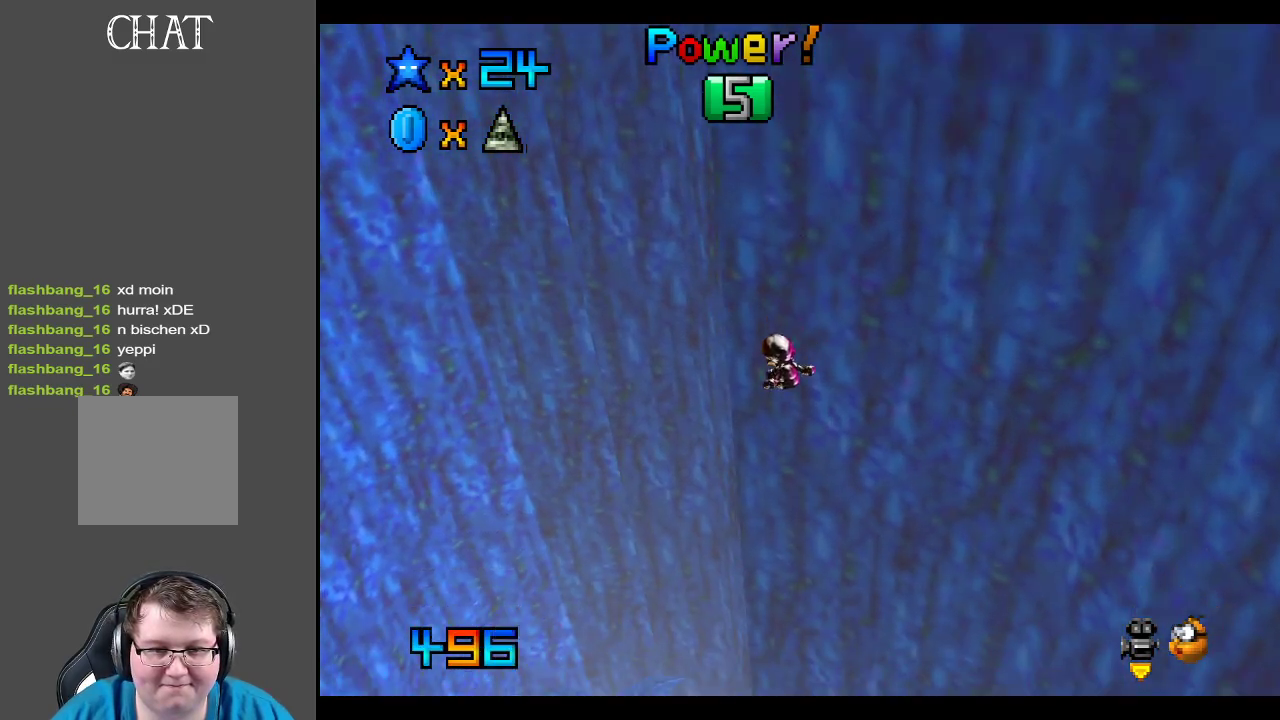
{"buttons": [], "left_stick": "center", "right_stick": "center", "events": [[67, "left_stick", "left"], [400, "left_stick", "center"], [450, "L2", "up"]]}
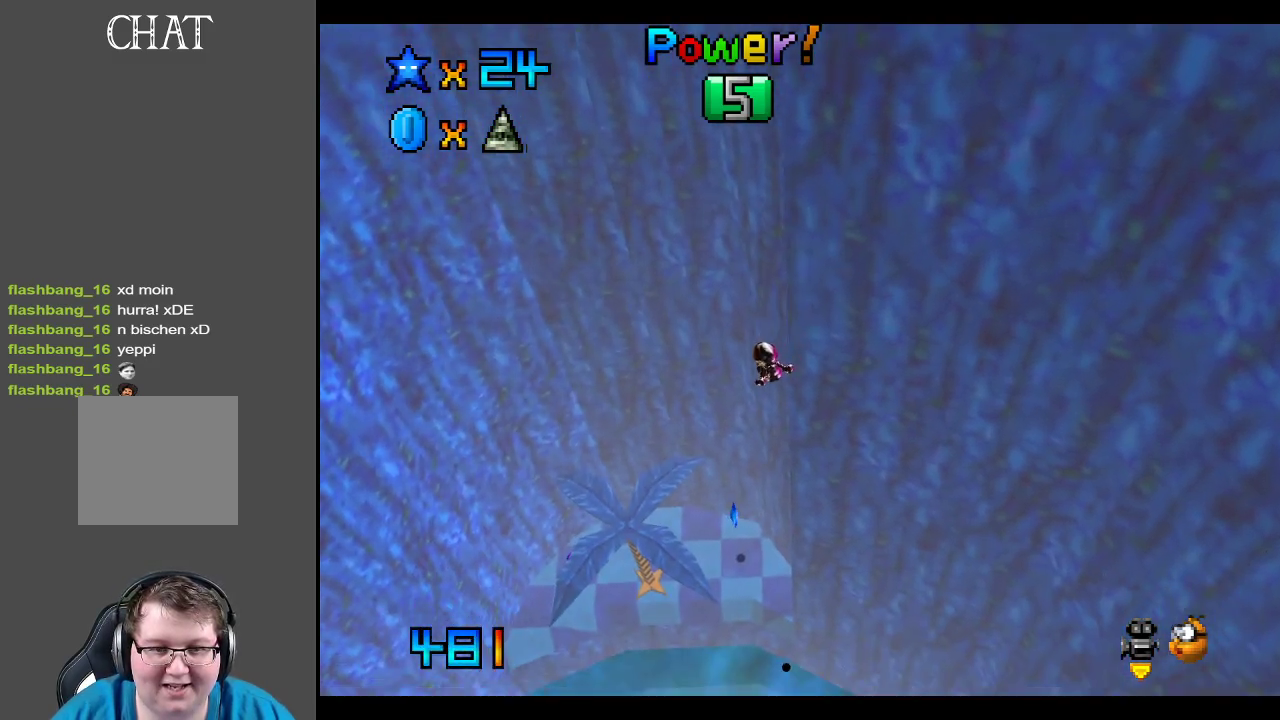
{"buttons": [], "left_stick": "down-left", "right_stick": "center", "events": [[83, "left_stick", "down"], [200, "left_stick", "down-left"], [367, "left_stick", "up-left"], [467, "left_stick", "down-left"]]}
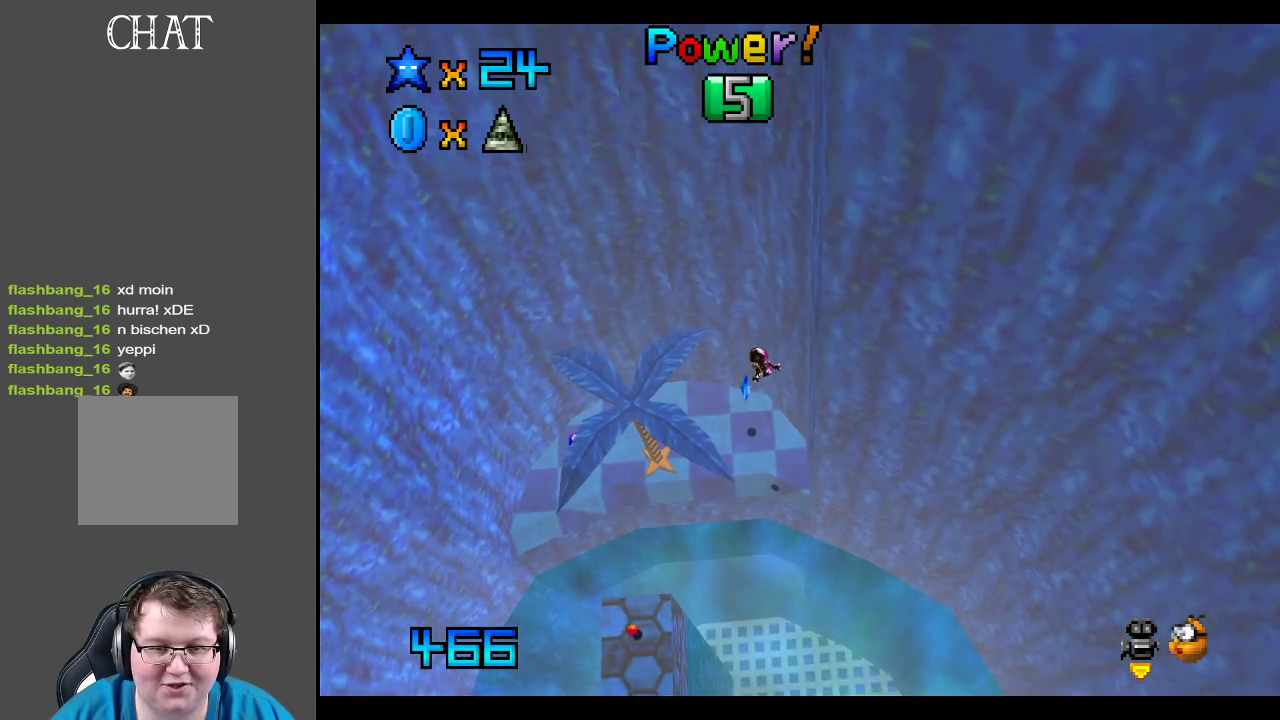
{"buttons": [], "left_stick": "up", "right_stick": "center", "events": [[67, "left_stick", "up-left"], [133, "left_stick", "up"]]}
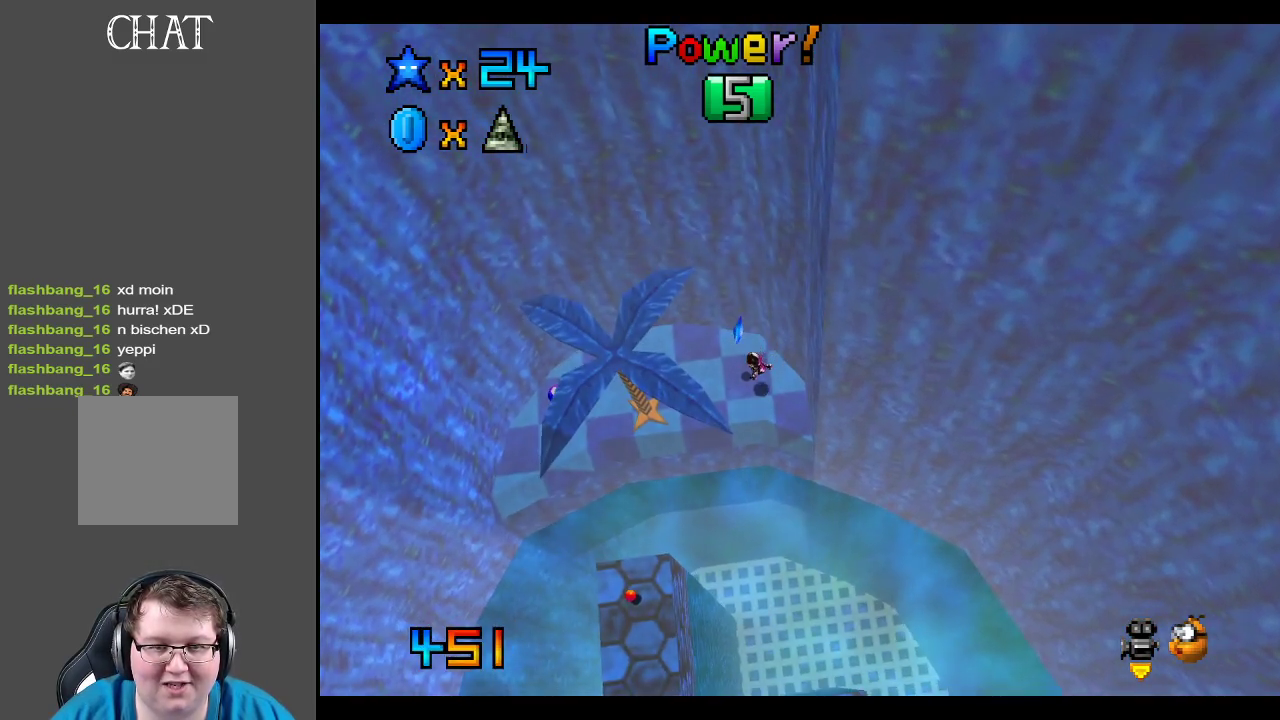
{"buttons": [], "left_stick": "center", "right_stick": "center", "events": [[67, "left_stick", "left"], [117, "left_stick", "down-left"], [400, "left_stick", "center"]]}
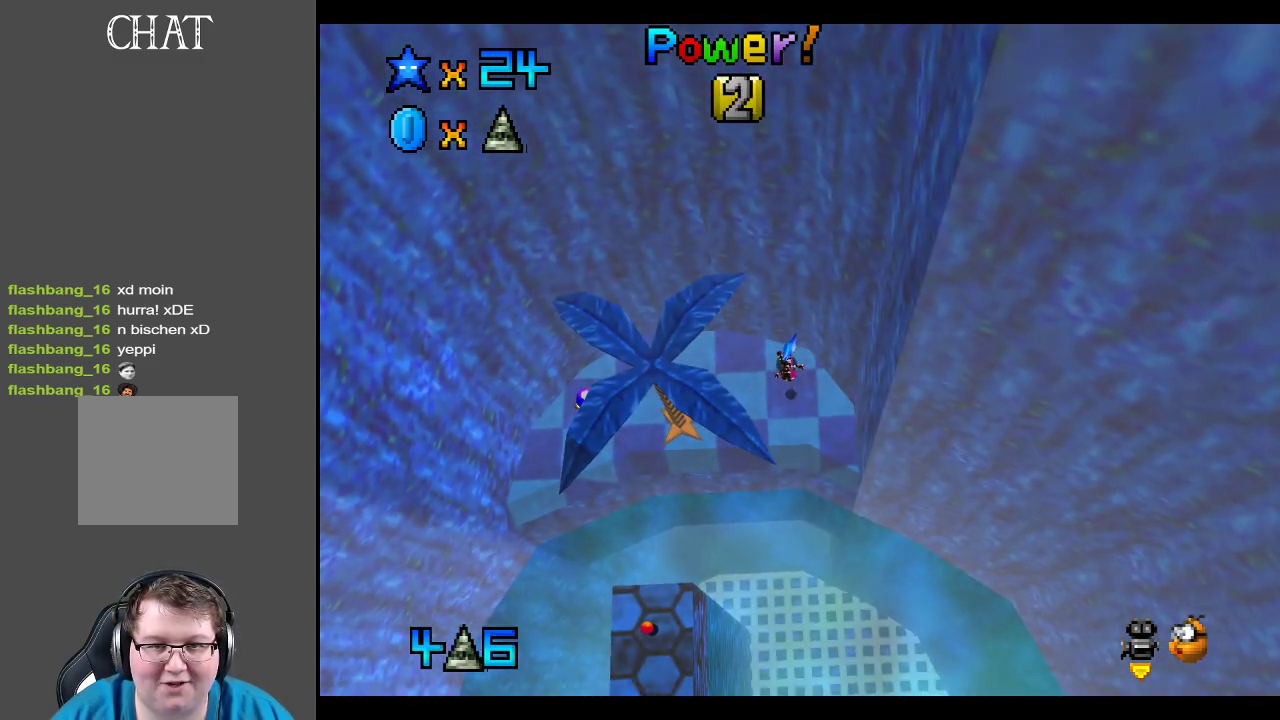
{"buttons": [], "left_stick": "center", "right_stick": "center", "events": []}
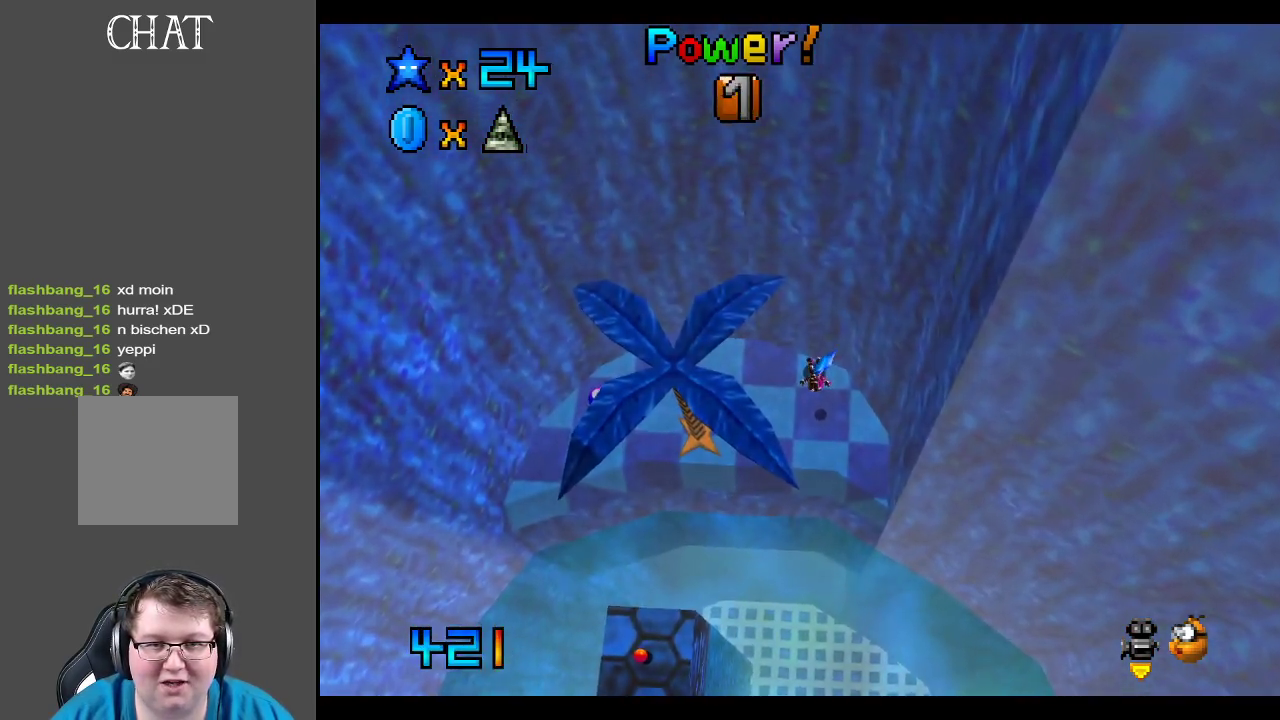
{"buttons": [], "left_stick": "down", "right_stick": "center", "events": [[67, "left_stick", "down"]]}
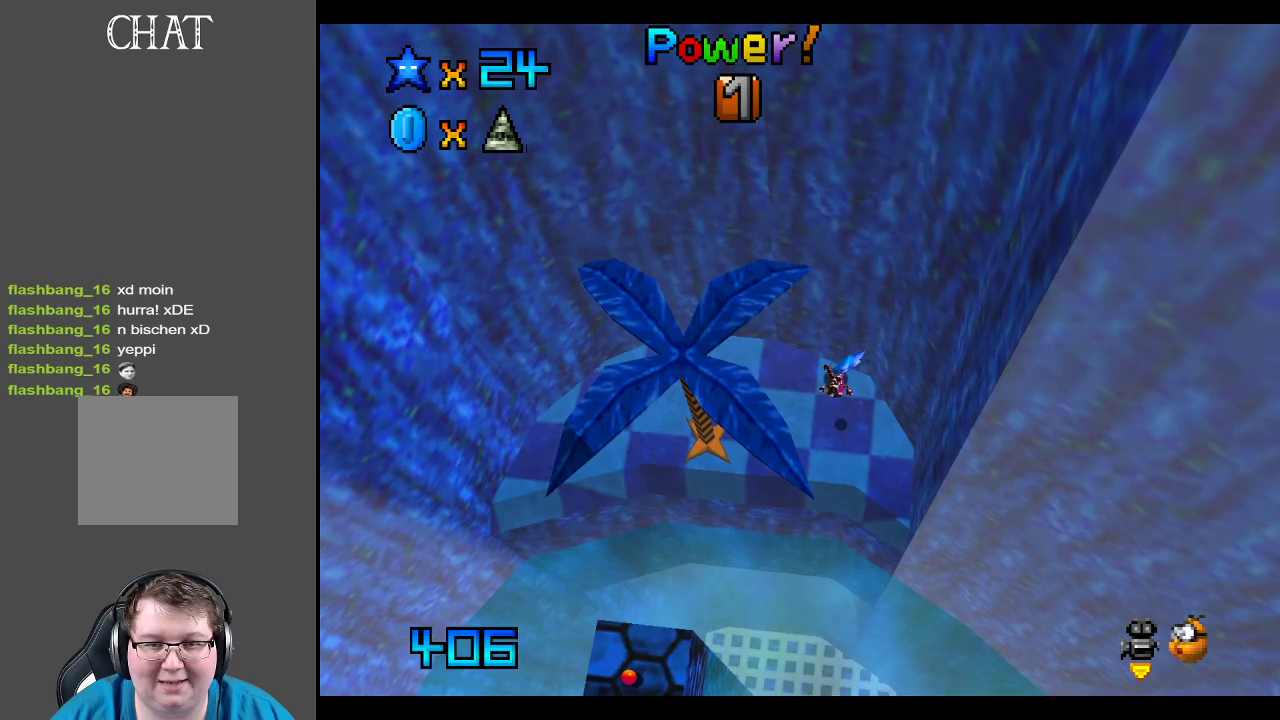
{"buttons": [], "left_stick": "down", "right_stick": "center", "events": []}
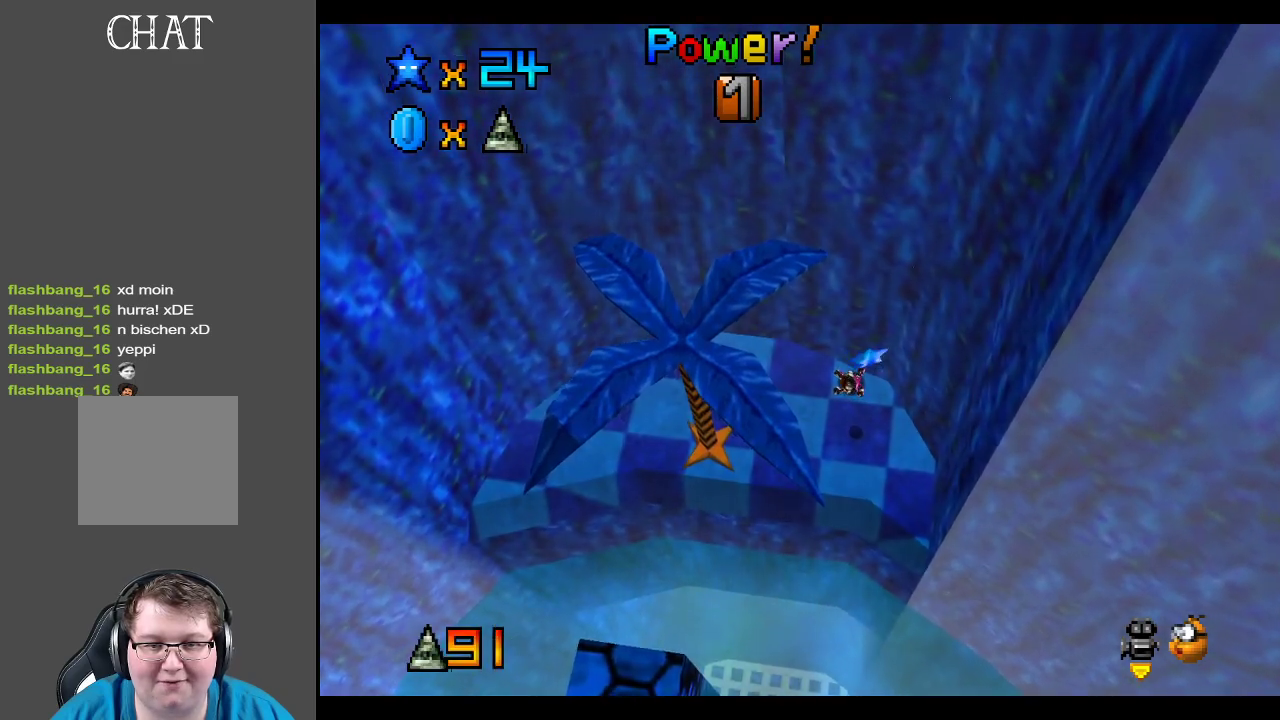
{"buttons": [], "left_stick": "down", "right_stick": "center", "events": []}
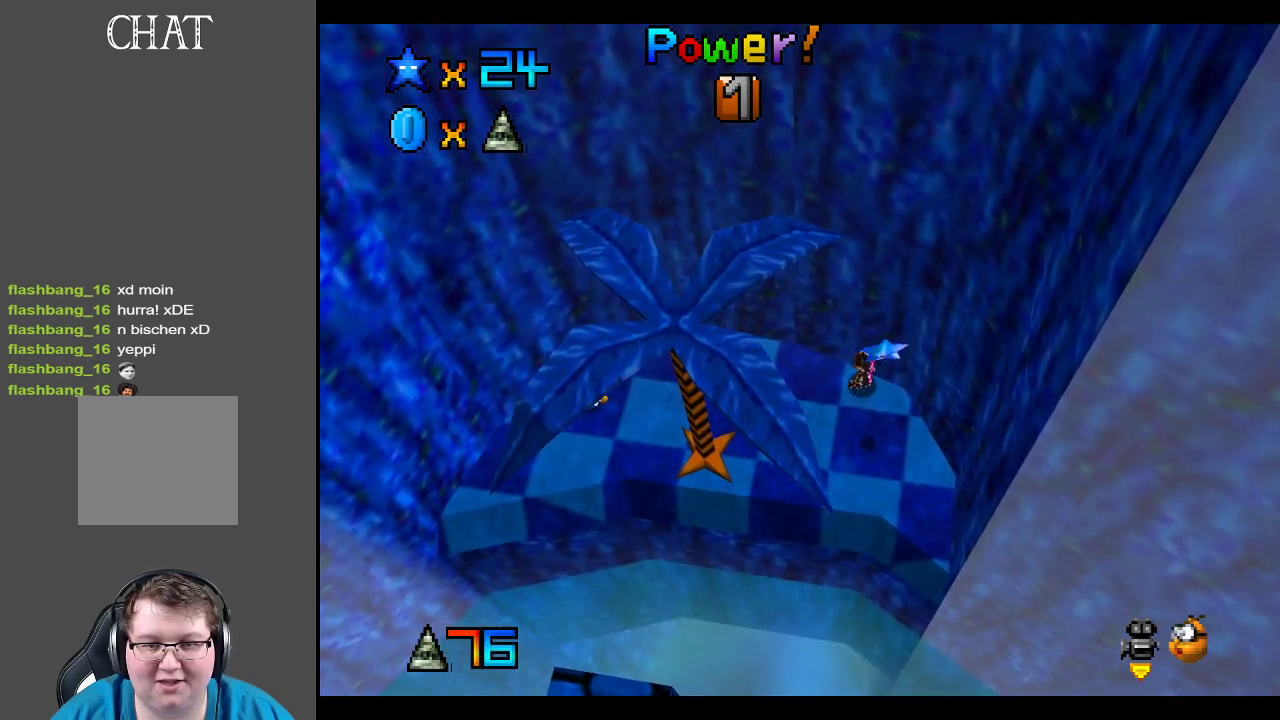
{"buttons": [], "left_stick": "down", "right_stick": "center", "events": []}
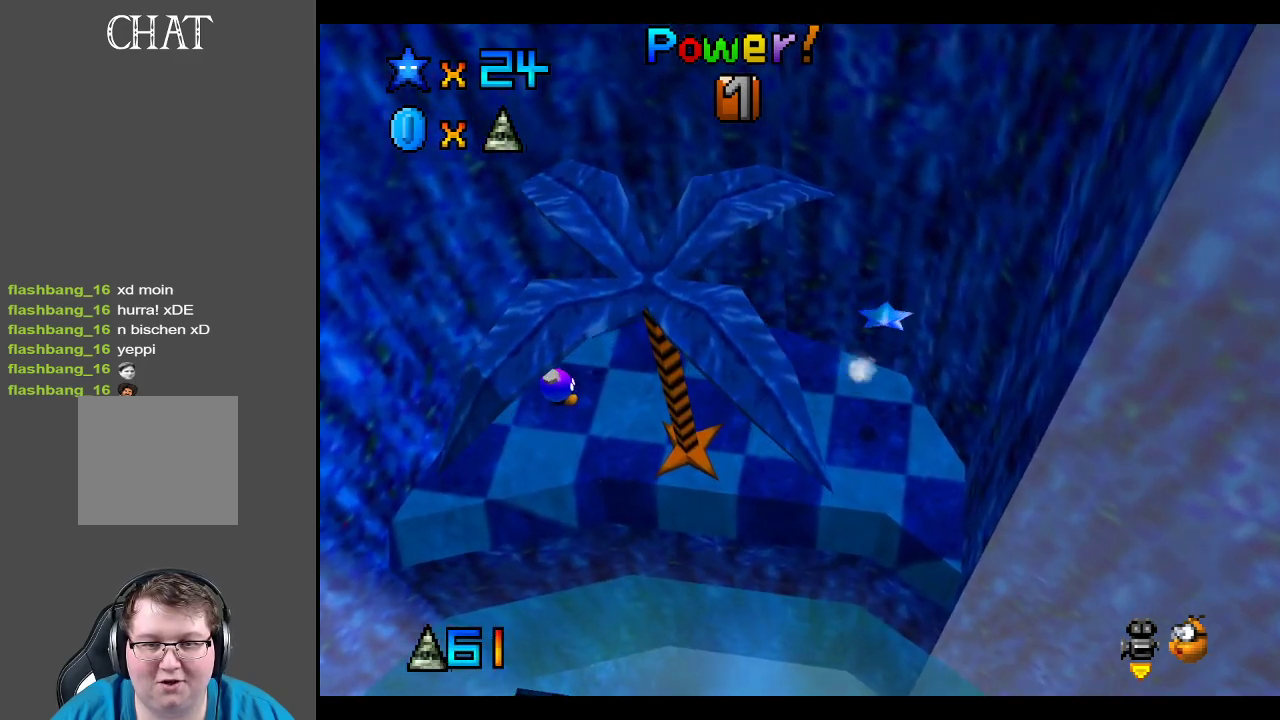
{"buttons": ["A"], "left_stick": "up", "right_stick": "center", "events": [[200, "left_stick", "center"], [233, "A", "down"], [317, "left_stick", "up"]]}
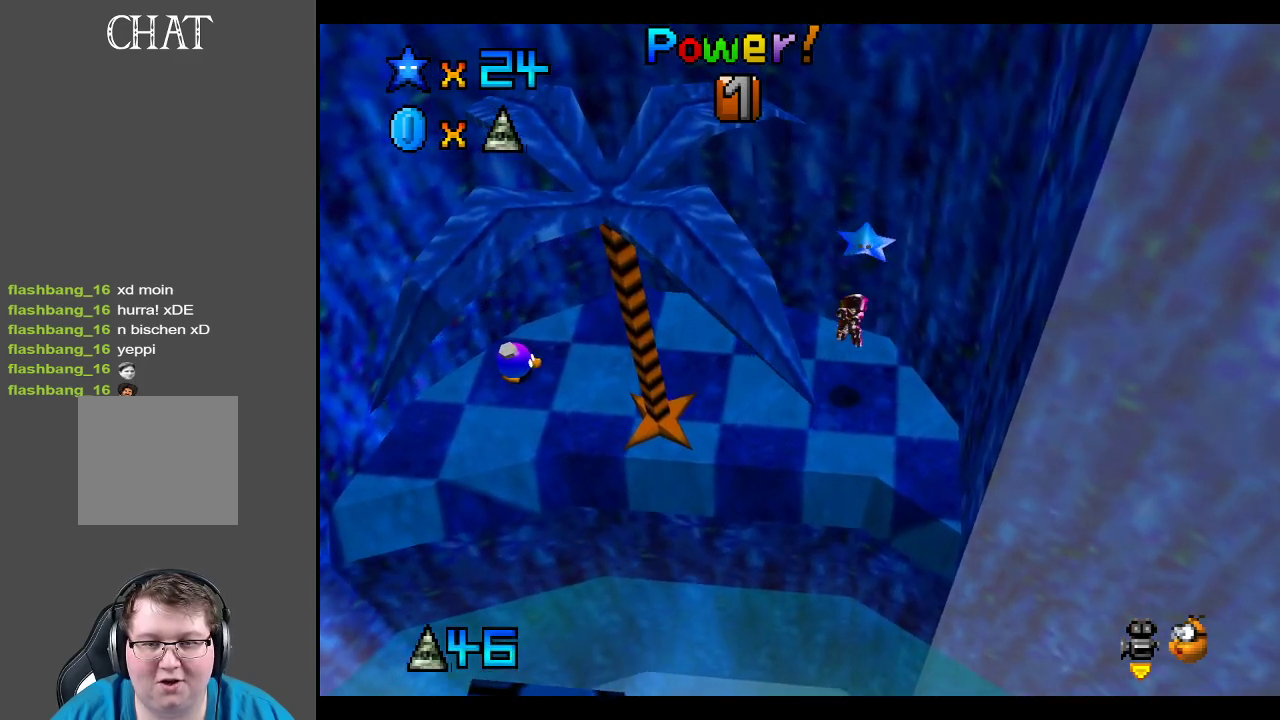
{"buttons": [], "left_stick": "center", "right_stick": "center", "events": [[200, "A", "up"], [200, "left_stick", "center"], [333, "left_stick", "down"], [483, "left_stick", "center"]]}
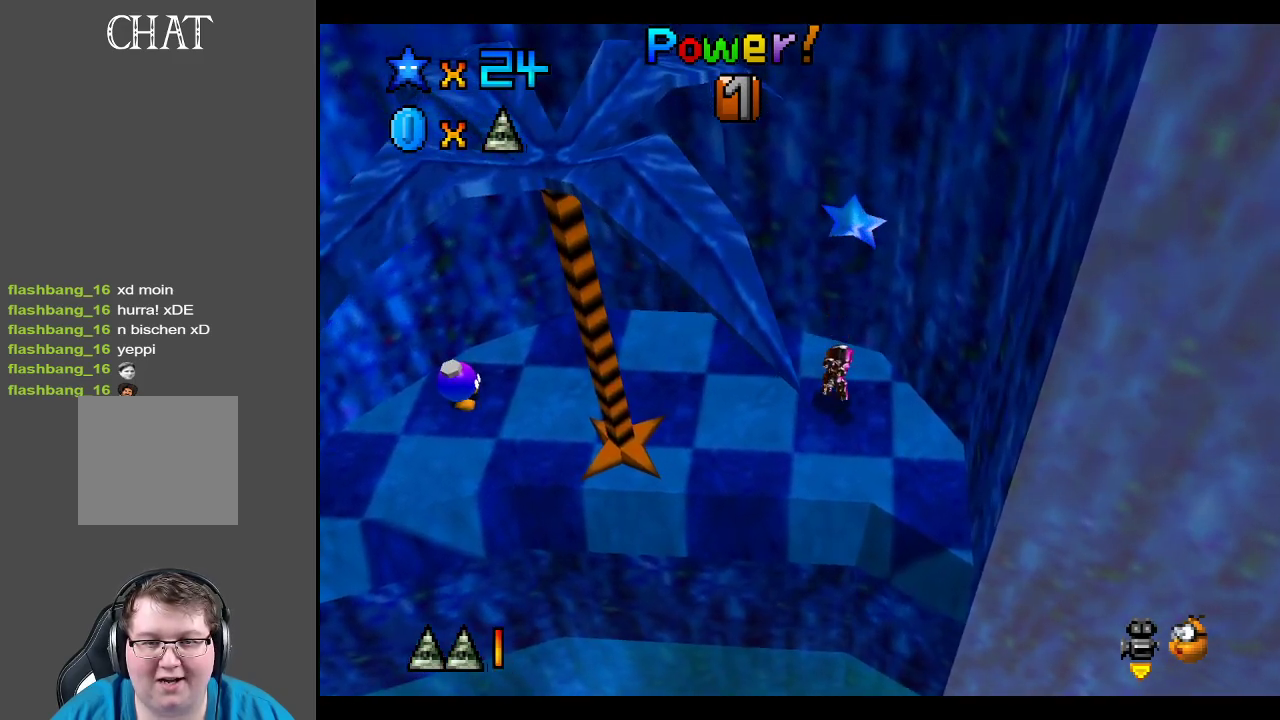
{"buttons": ["A"], "left_stick": "down", "right_stick": "center", "events": [[117, "A", "down"], [133, "left_stick", "down"]]}
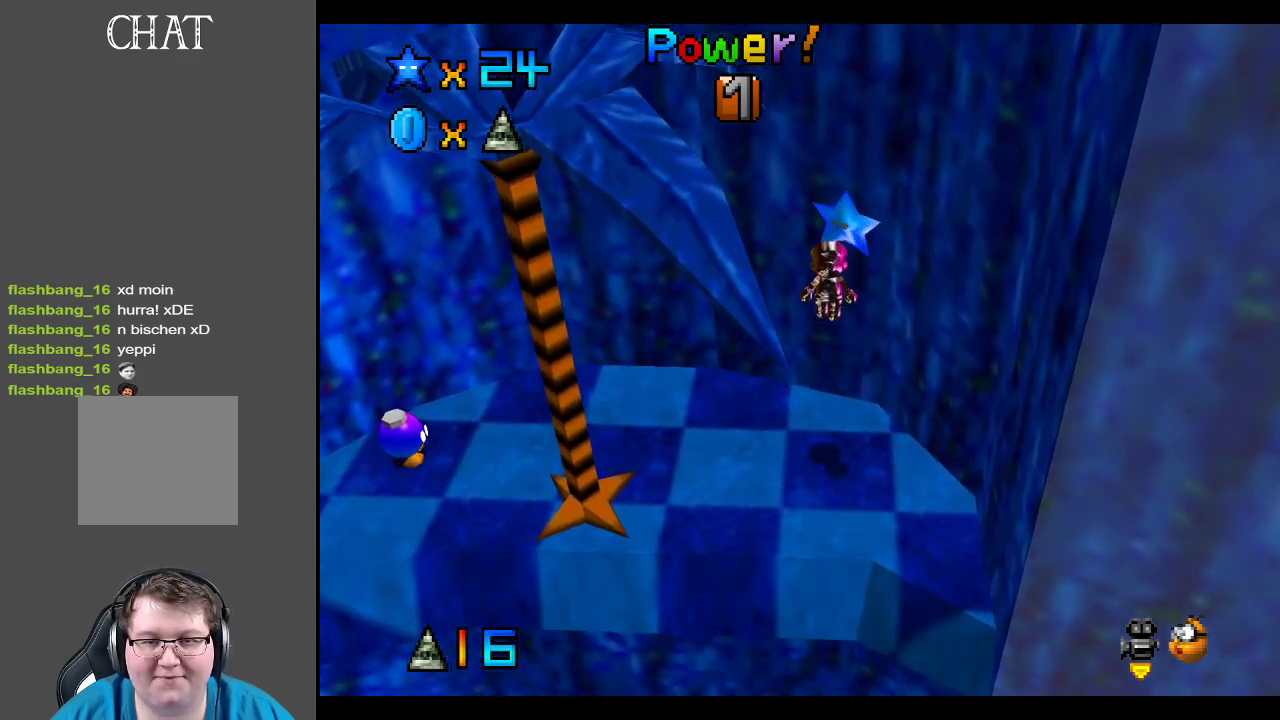
{"buttons": [], "left_stick": "center", "right_stick": "center", "events": [[50, "X", "down"], [317, "X", "up"], [367, "left_stick", "center"], [450, "A", "up"]]}
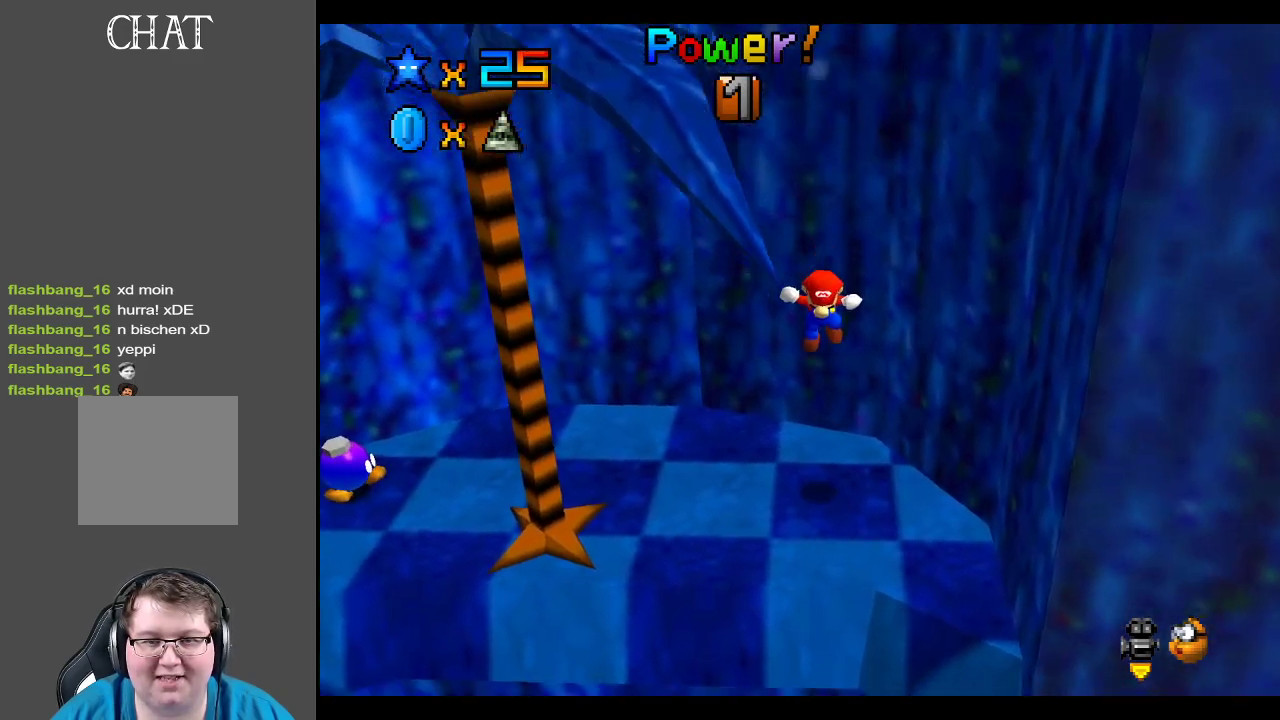
{"buttons": [], "left_stick": "center", "right_stick": "center", "events": []}
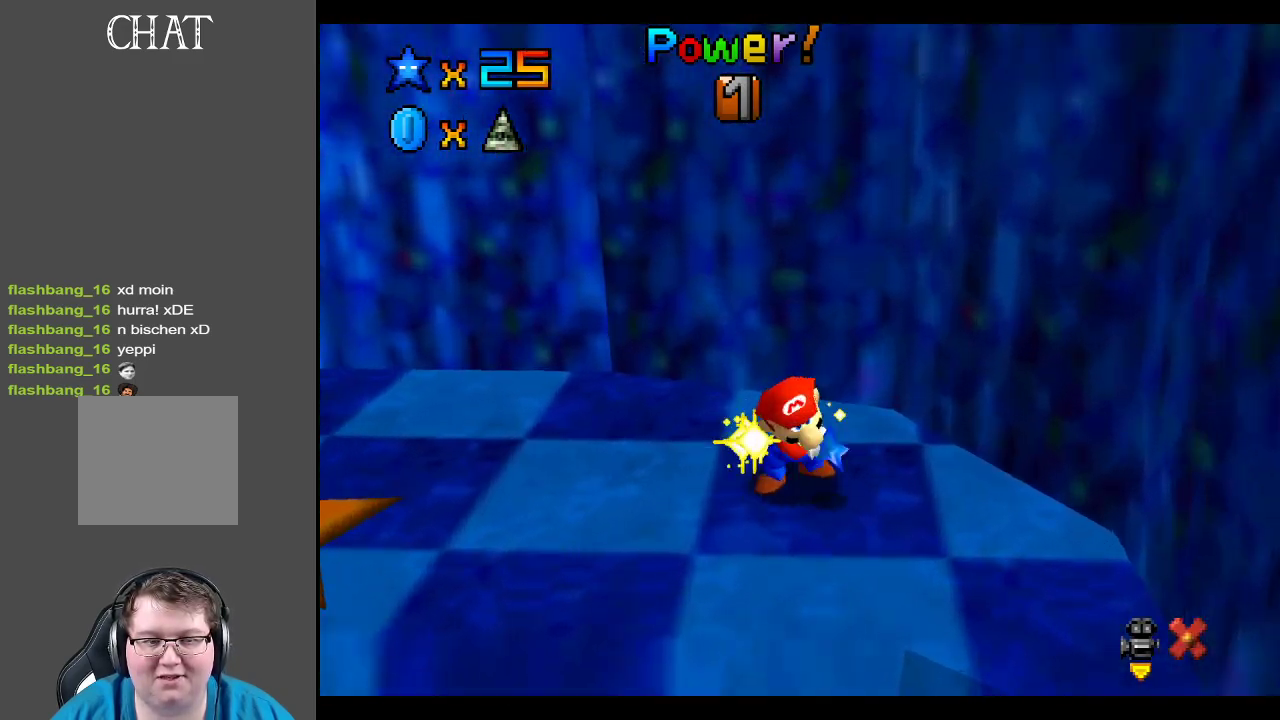
{"buttons": [], "left_stick": "center", "right_stick": "center", "events": []}